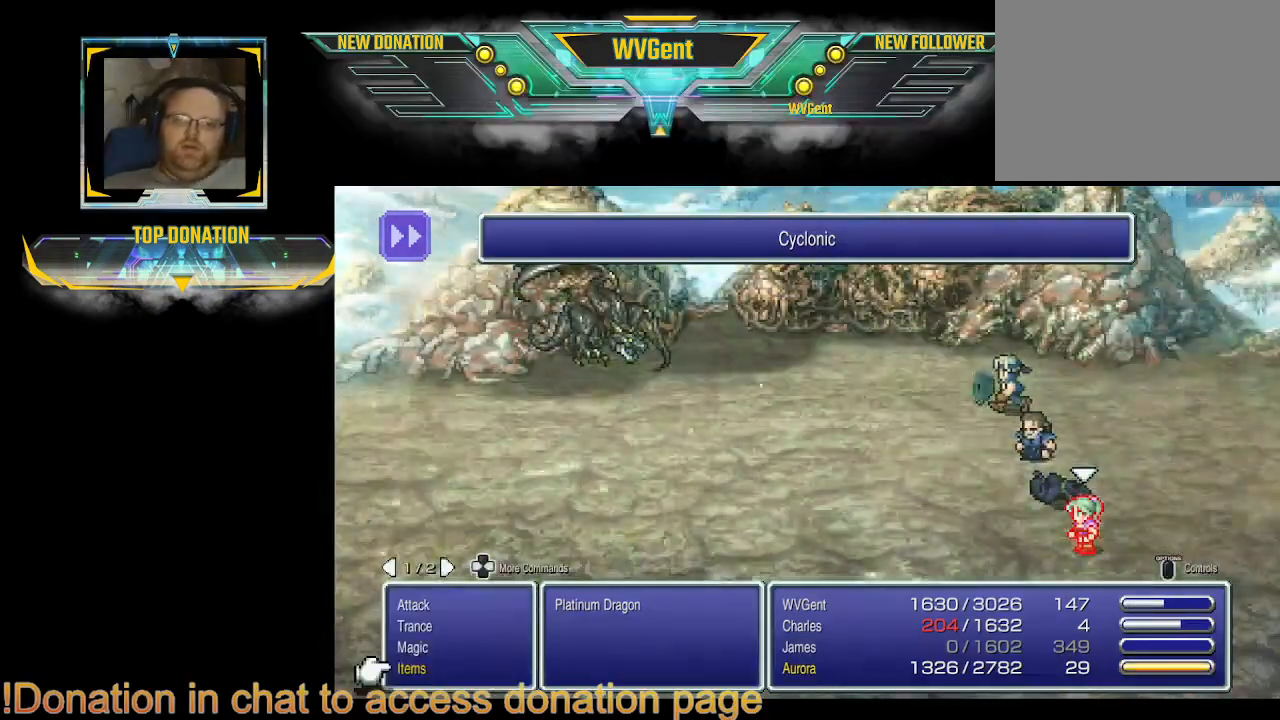
Gameplay with a controller (PlayStation layout); each line is a JSON object with the inputs held at the frame after it. "events" lists button and stick changes between this image and that frame as [ms after this image, input, new state], when the widget could be followed in between. Not read: L3 R3.
{"buttons": [], "left_stick": "center", "right_stick": "center", "events": [[267, "CROSS", "down"], [367, "CROSS", "up"]]}
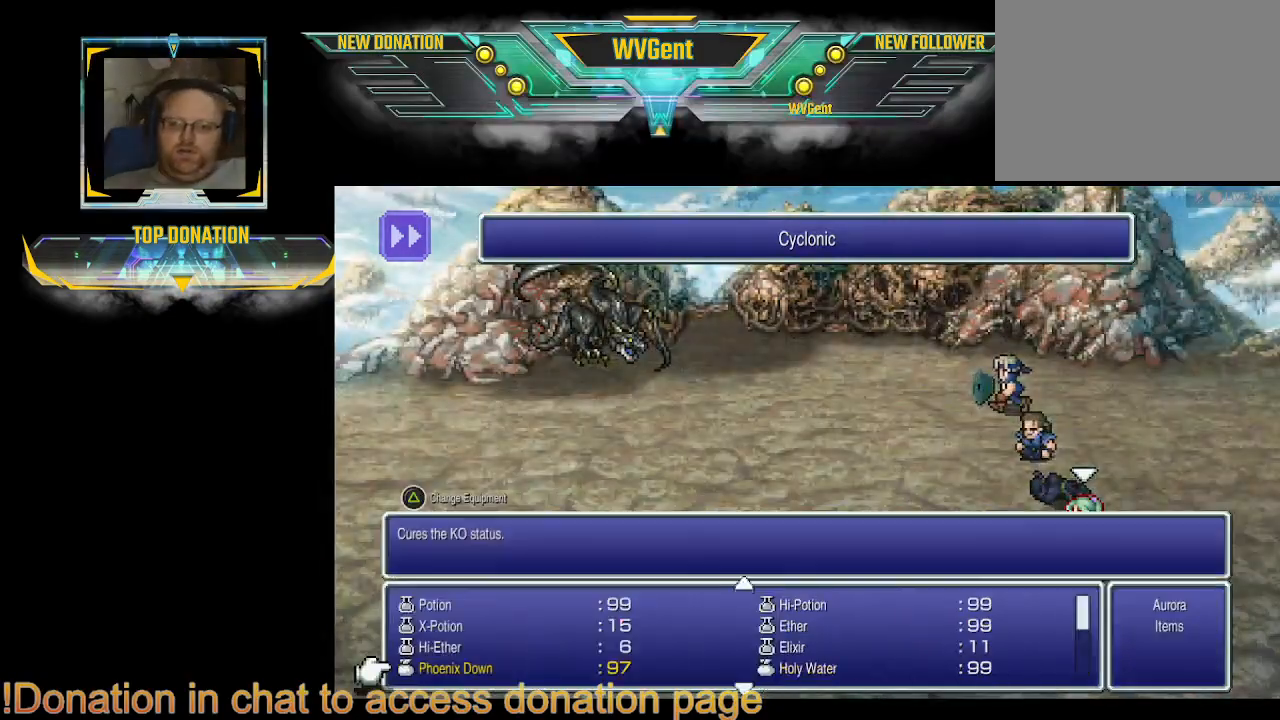
{"buttons": [], "left_stick": "center", "right_stick": "center", "events": []}
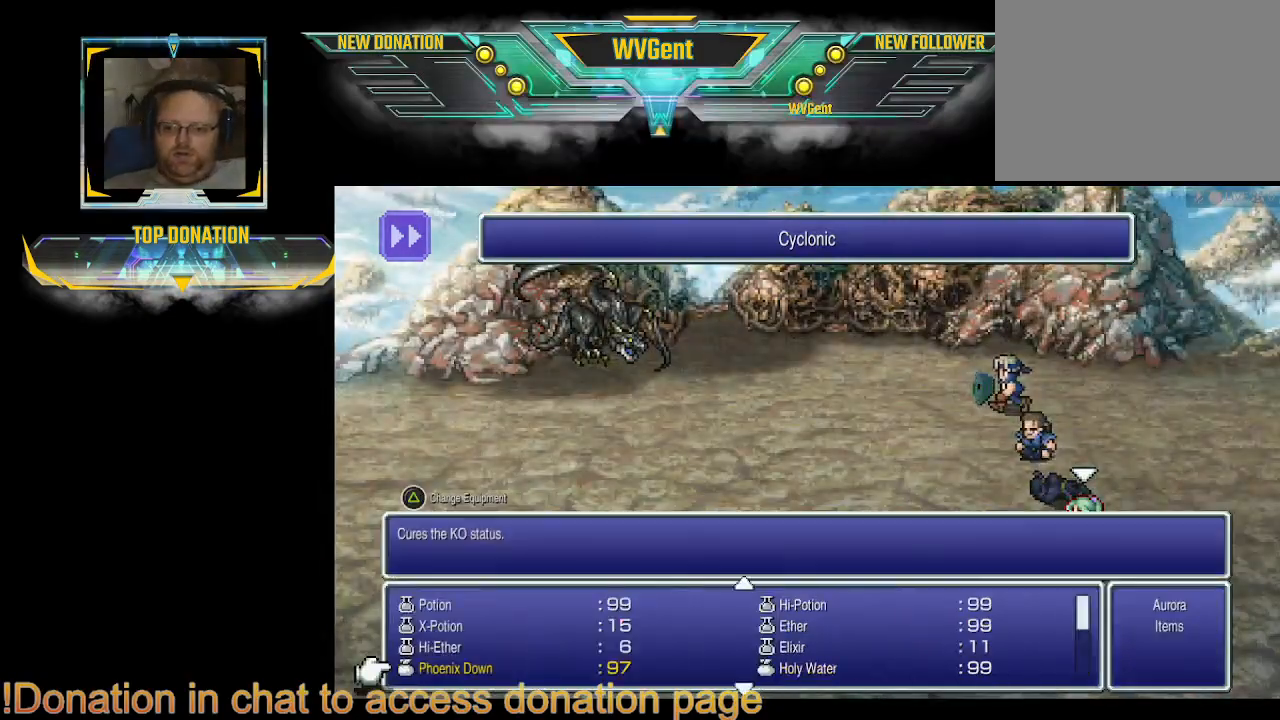
{"buttons": [], "left_stick": "center", "right_stick": "center", "events": [[100, "CROSS", "down"], [200, "CROSS", "up"]]}
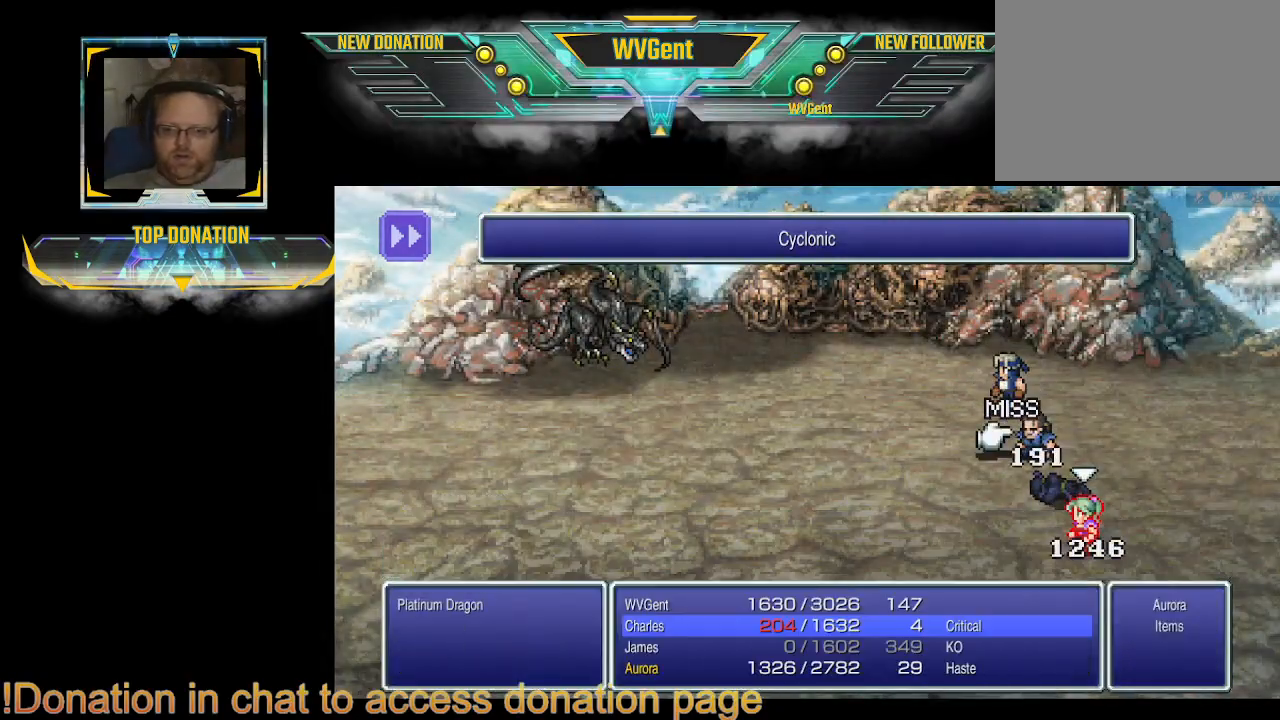
{"buttons": [], "left_stick": "center", "right_stick": "center", "events": []}
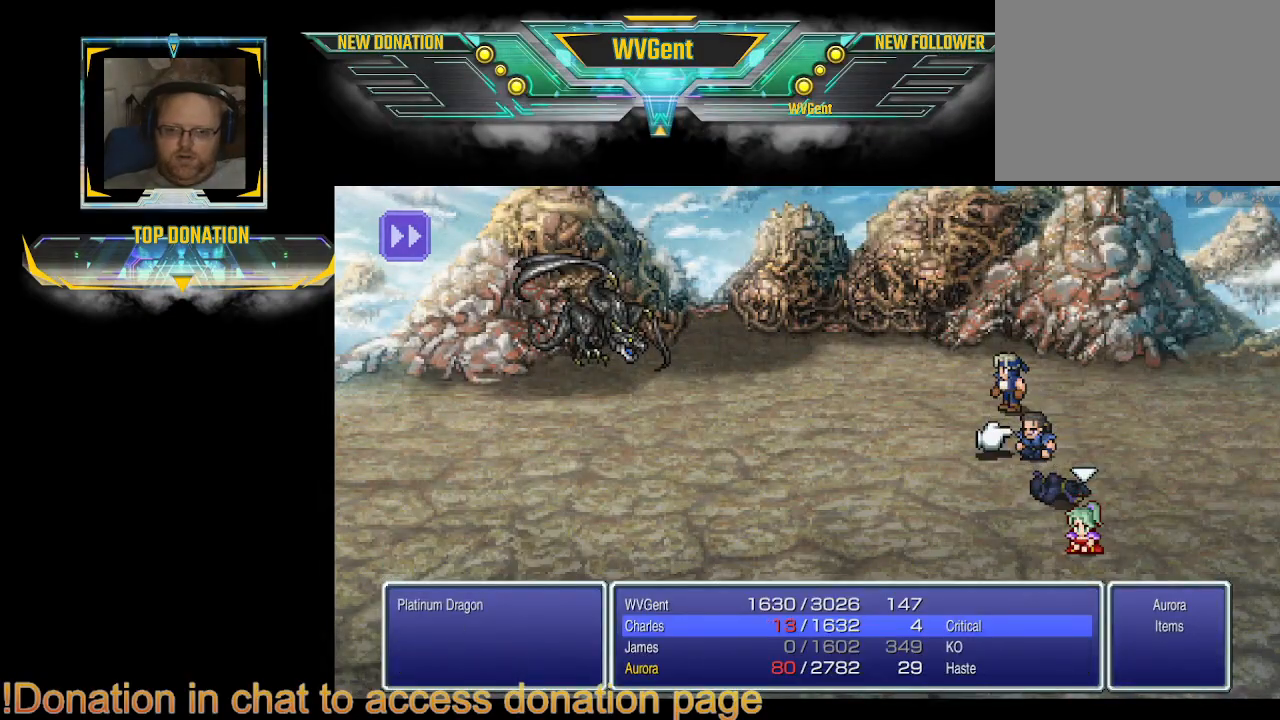
{"buttons": [], "left_stick": "center", "right_stick": "center", "events": []}
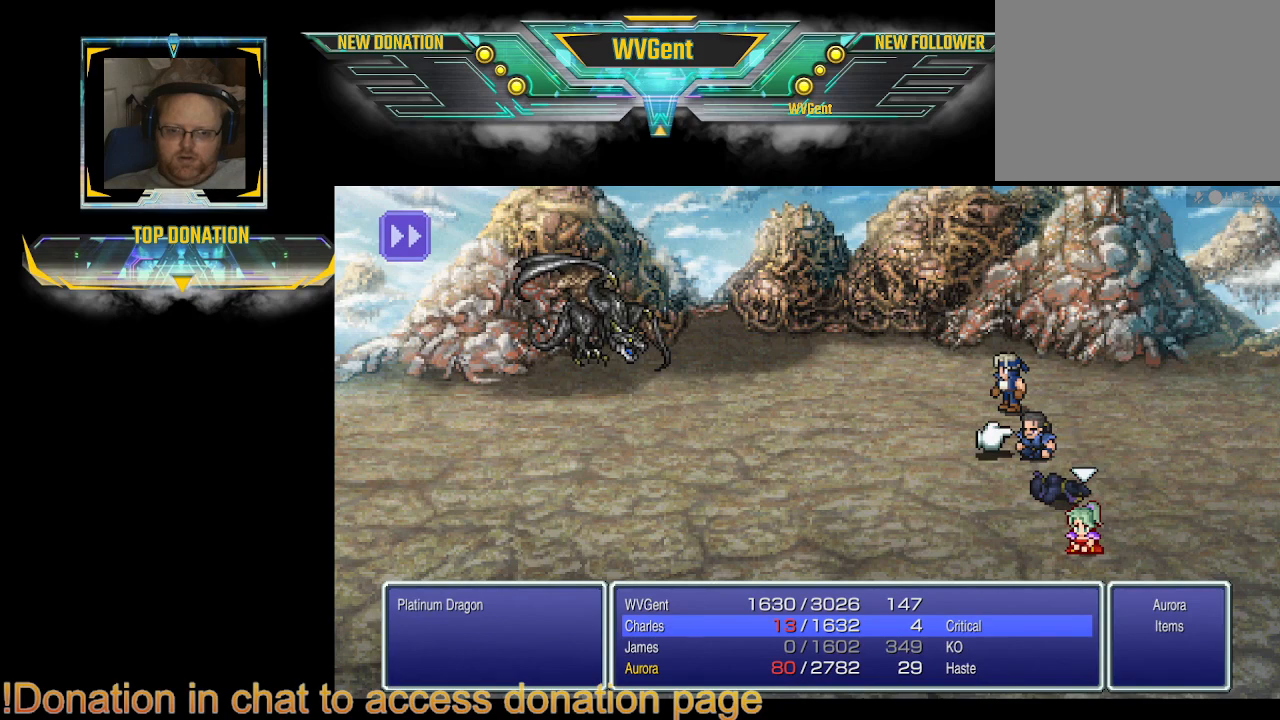
{"buttons": [], "left_stick": "center", "right_stick": "center", "events": []}
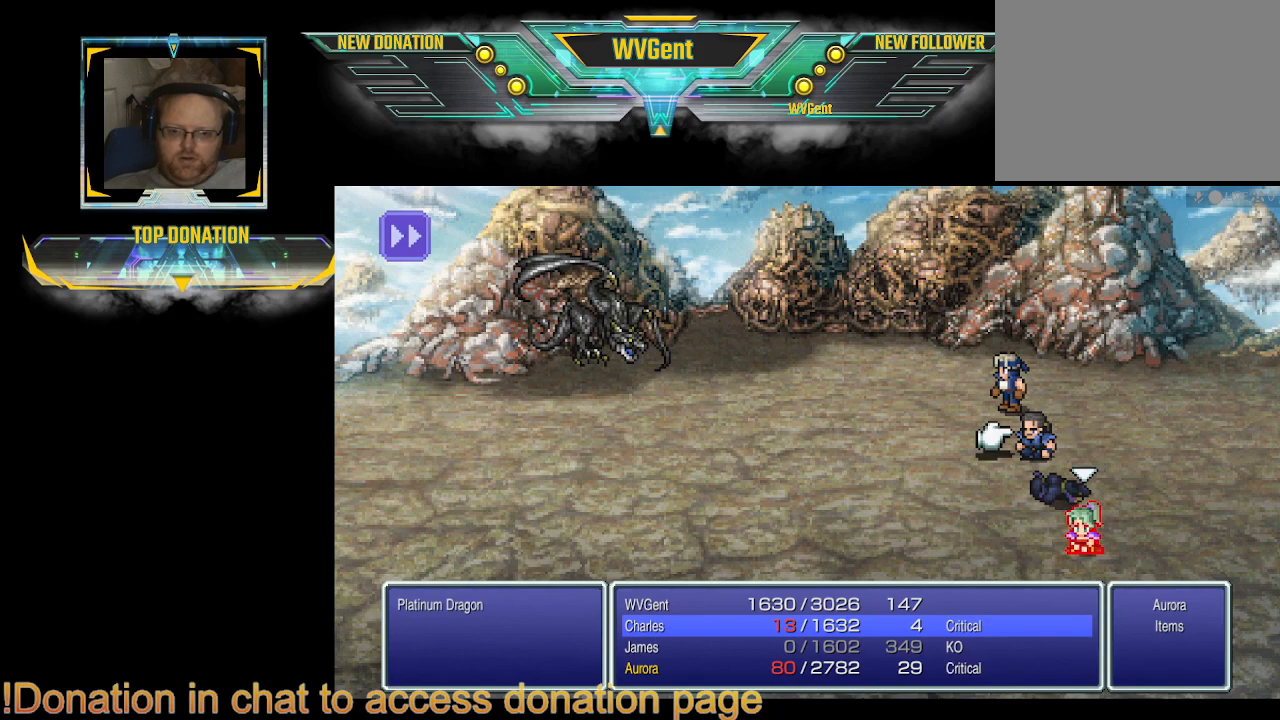
{"buttons": ["CROSS"], "left_stick": "center", "right_stick": "center", "events": [[233, "DPAD_DOWN", "down"], [333, "DPAD_DOWN", "up"], [500, "CROSS", "down"]]}
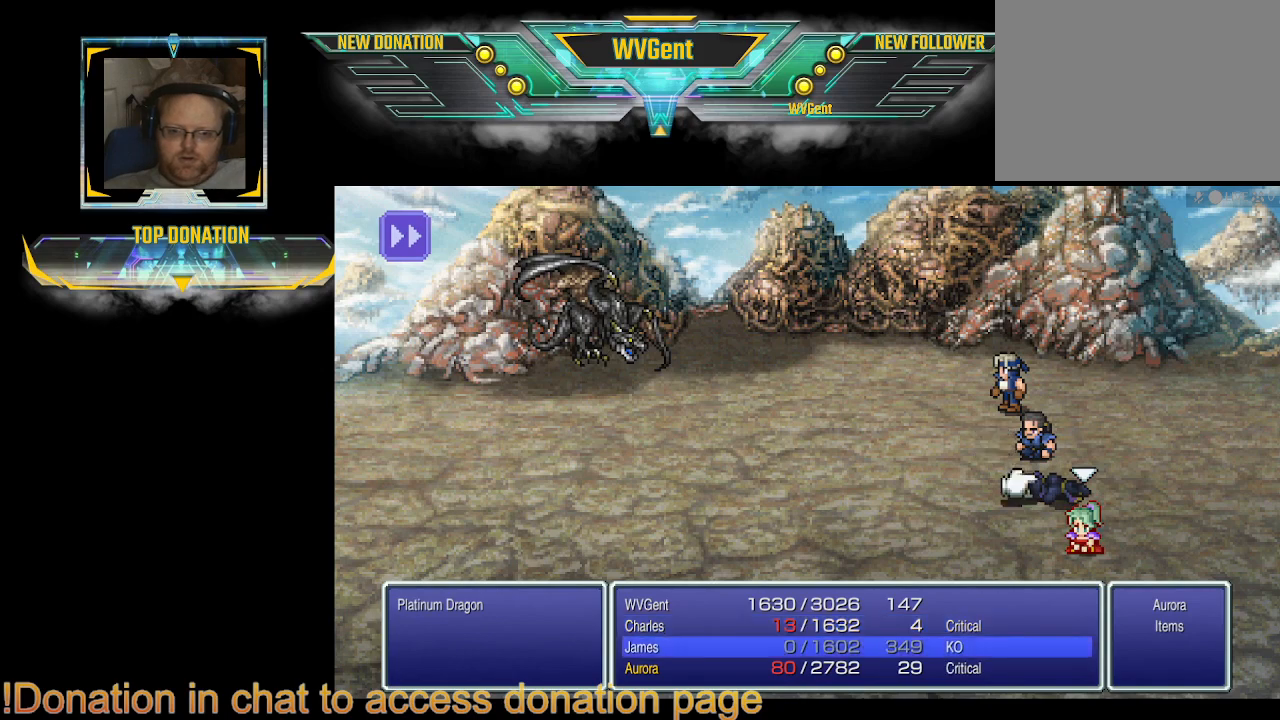
{"buttons": [], "left_stick": "center", "right_stick": "center", "events": [[167, "CROSS", "up"]]}
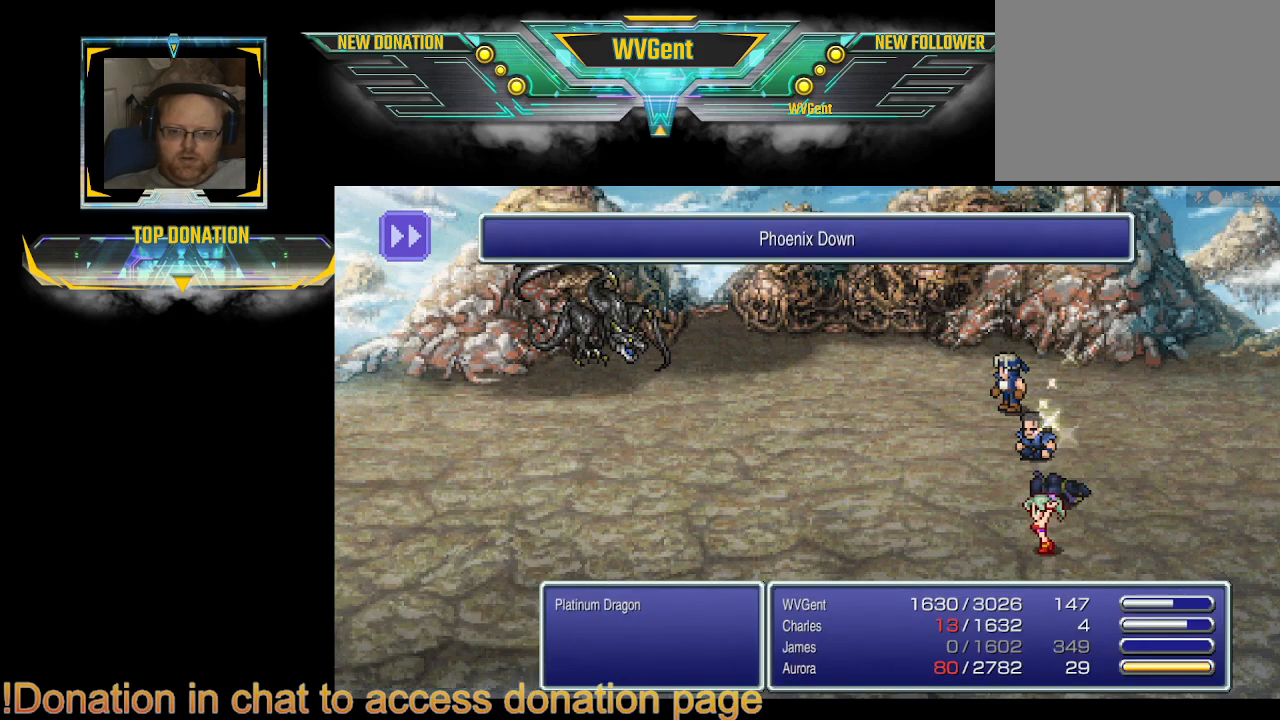
{"buttons": [], "left_stick": "center", "right_stick": "center", "events": []}
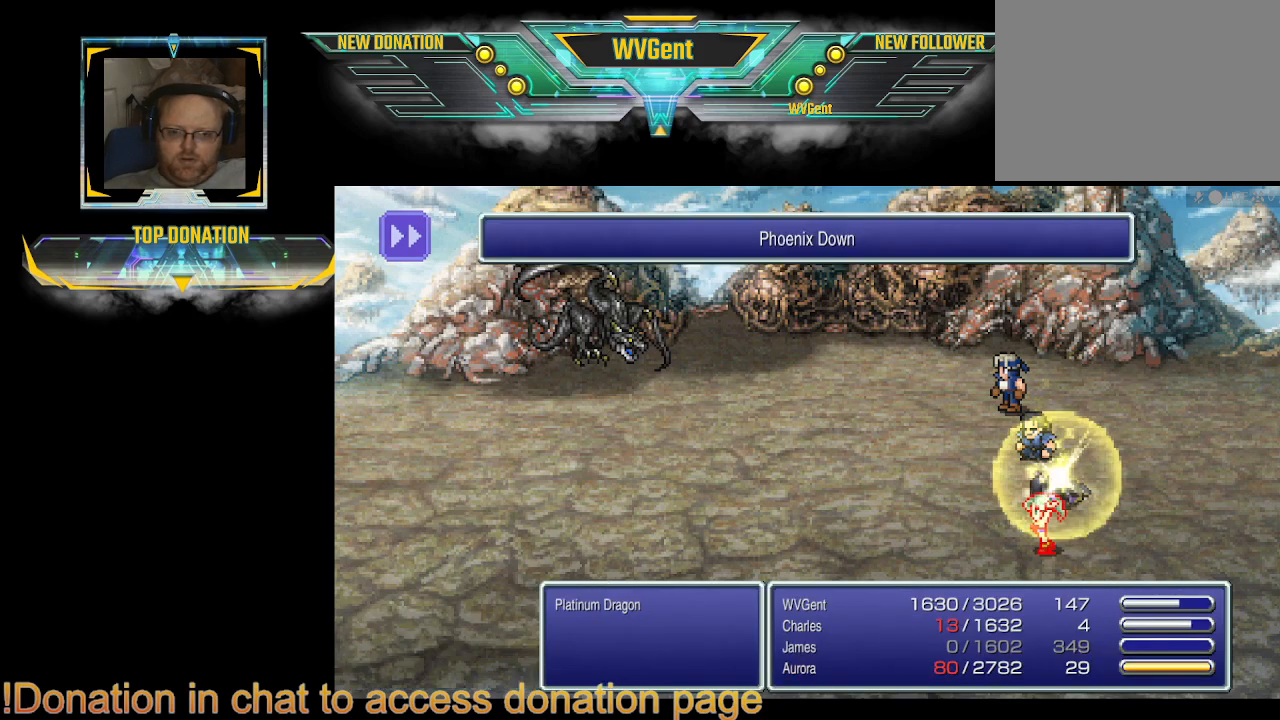
{"buttons": [], "left_stick": "center", "right_stick": "center", "events": []}
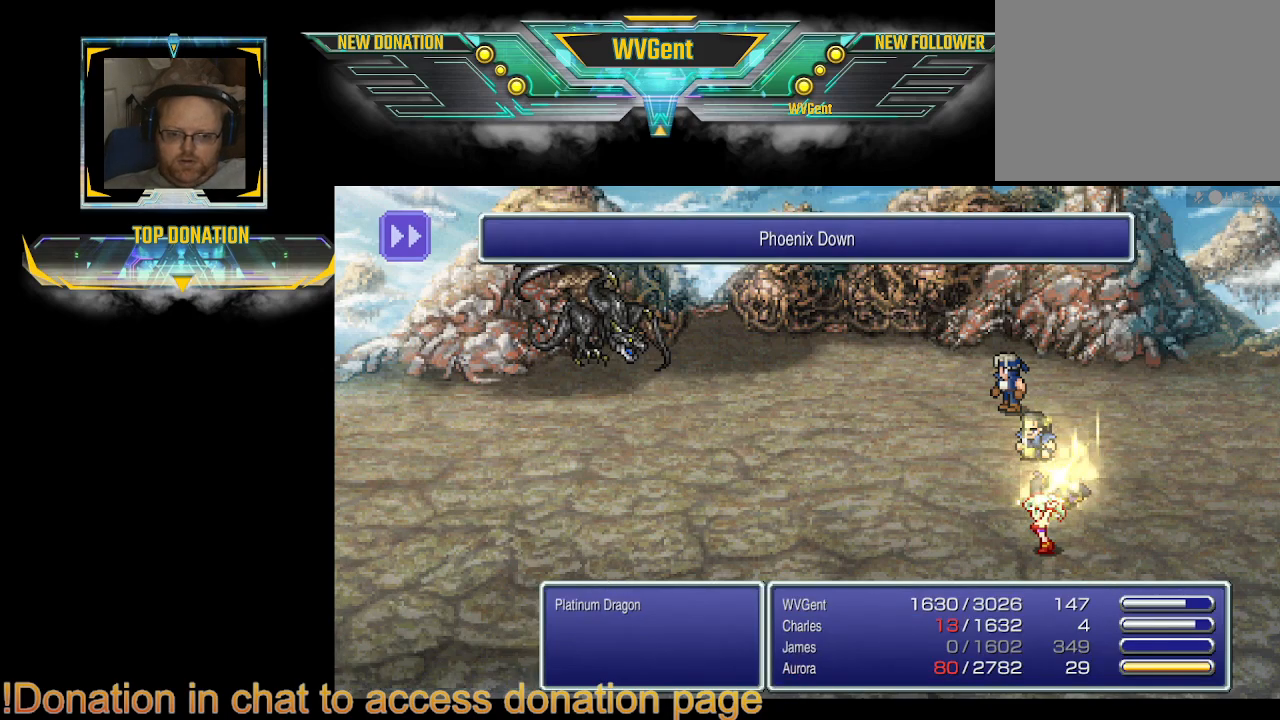
{"buttons": [], "left_stick": "center", "right_stick": "center", "events": []}
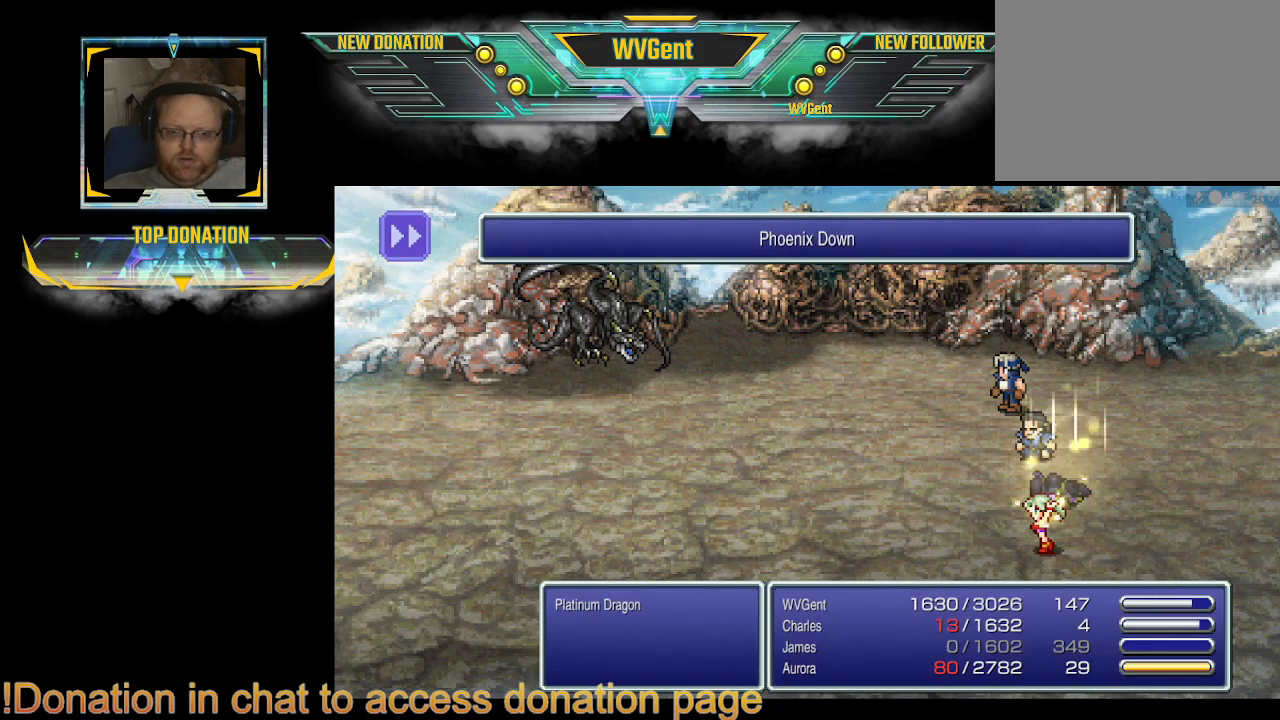
{"buttons": [], "left_stick": "center", "right_stick": "center", "events": []}
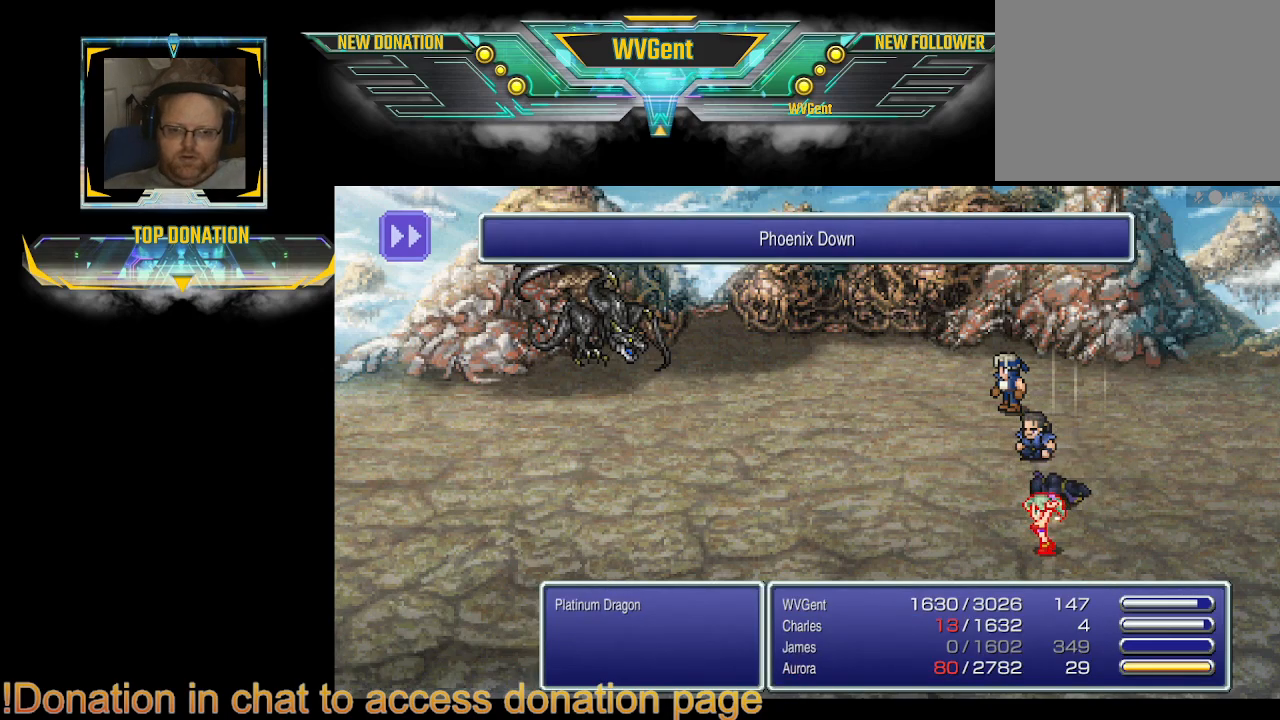
{"buttons": [], "left_stick": "center", "right_stick": "center", "events": []}
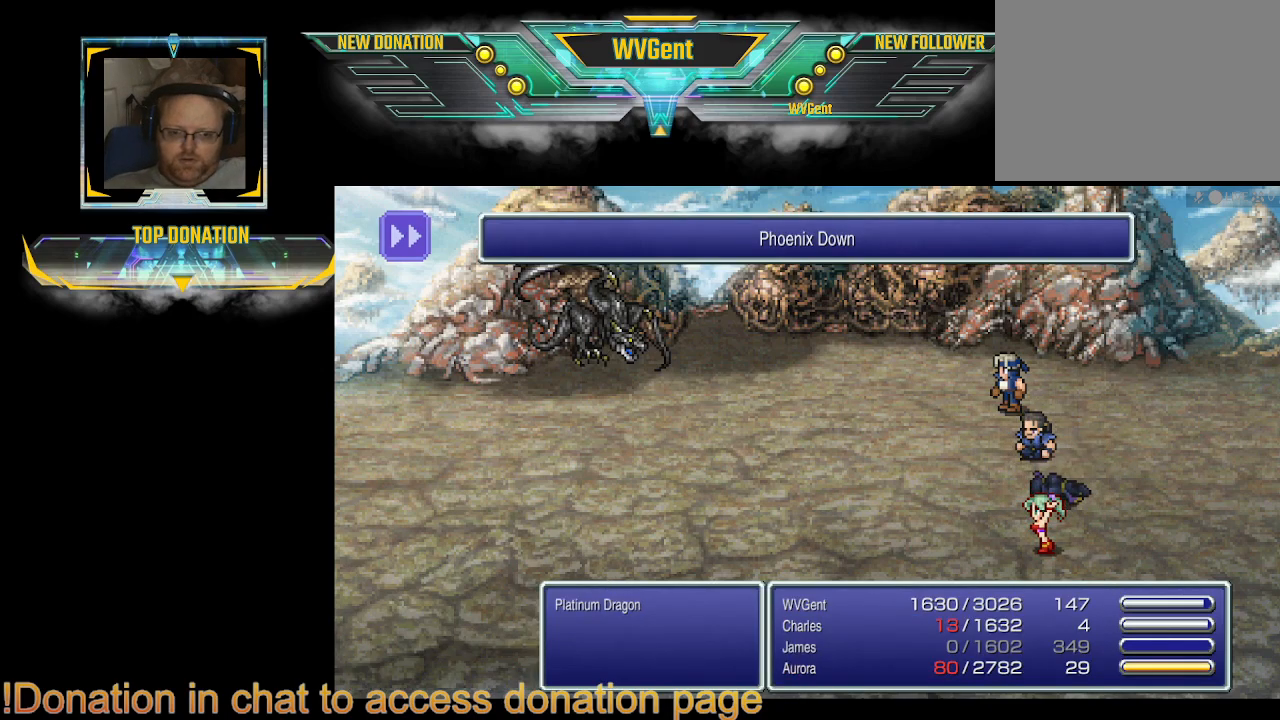
{"buttons": [], "left_stick": "center", "right_stick": "center", "events": []}
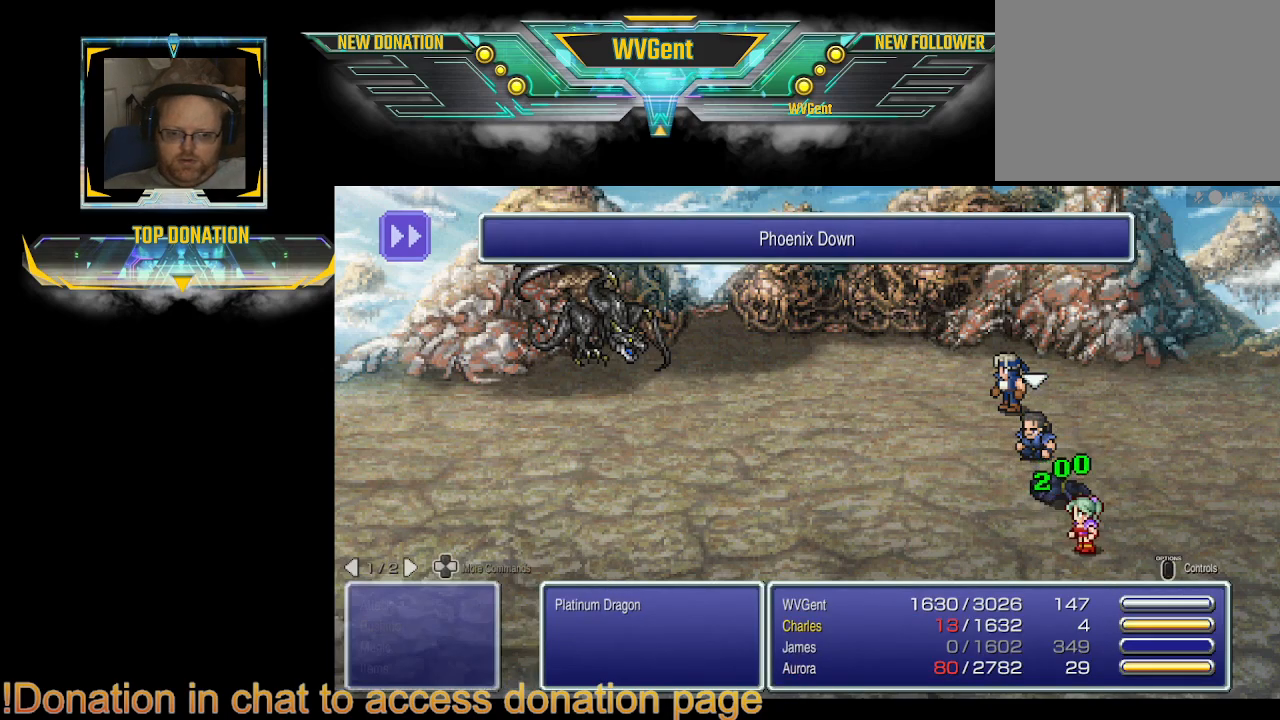
{"buttons": [], "left_stick": "center", "right_stick": "center", "events": []}
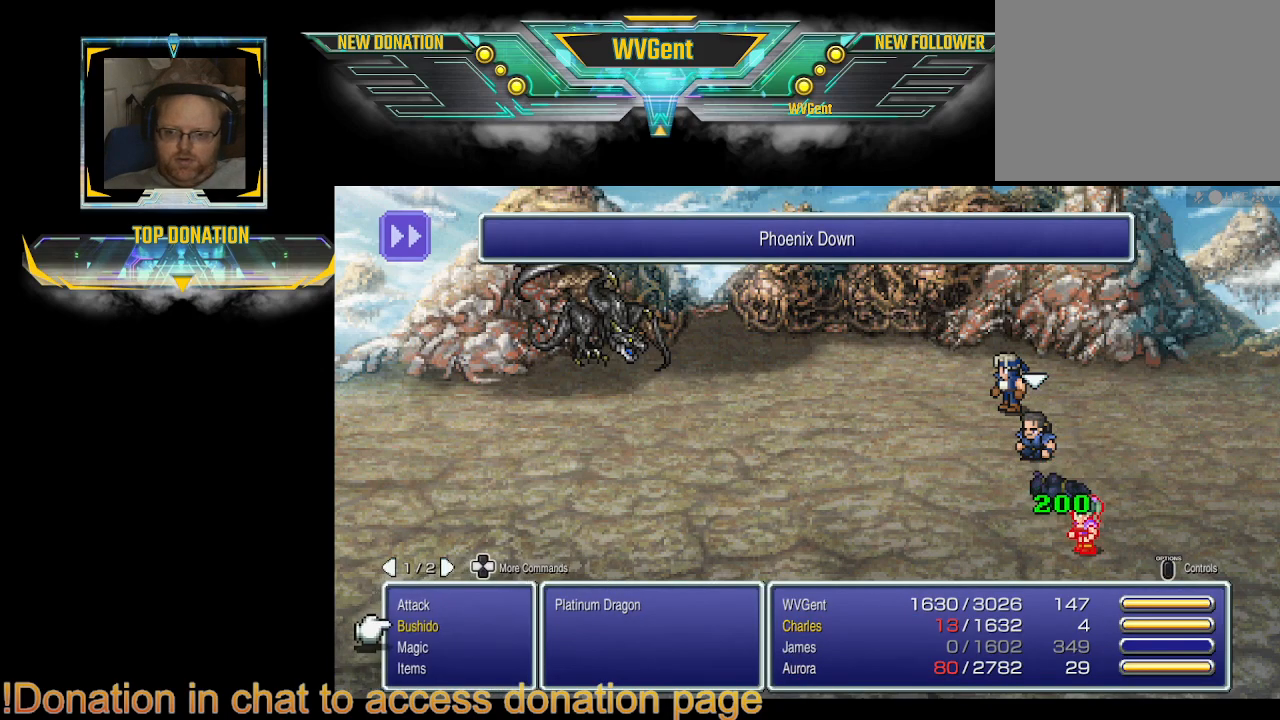
{"buttons": [], "left_stick": "center", "right_stick": "center", "events": [[133, "CROSS", "down"], [233, "CROSS", "up"]]}
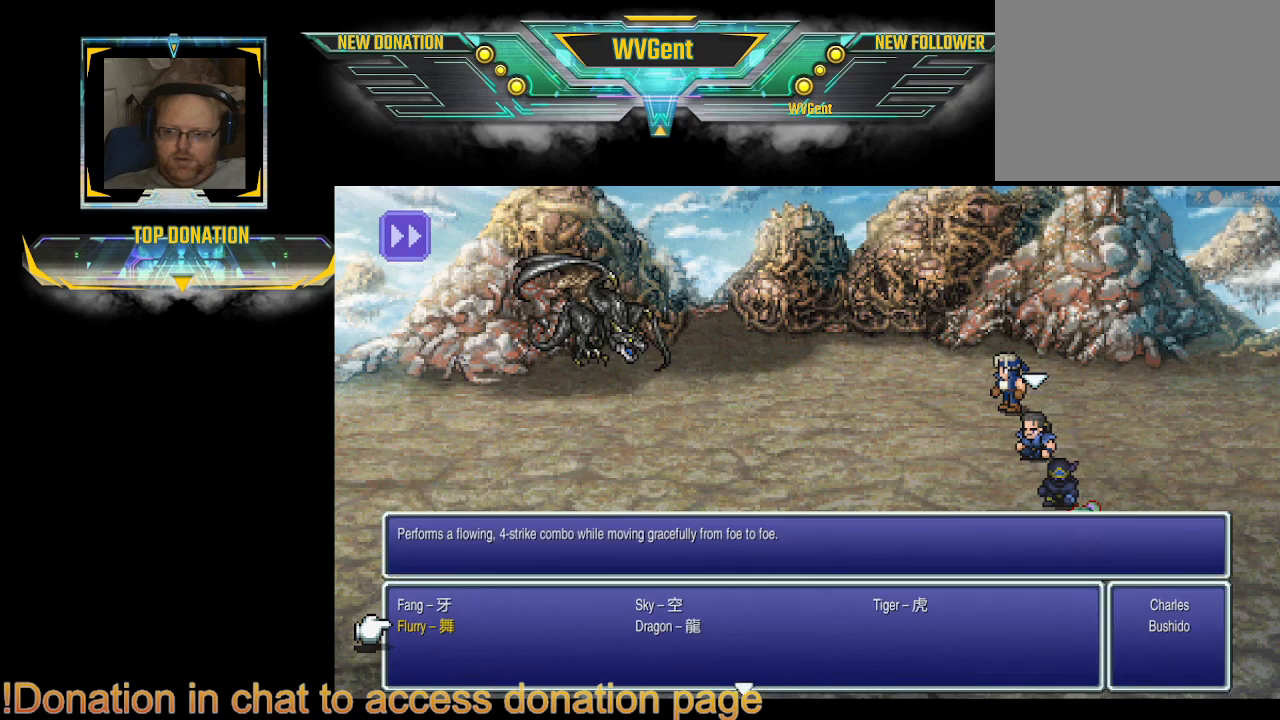
{"buttons": ["CROSS"], "left_stick": "center", "right_stick": "center", "events": [[100, "CROSS", "down"], [200, "CROSS", "up"], [500, "CROSS", "down"]]}
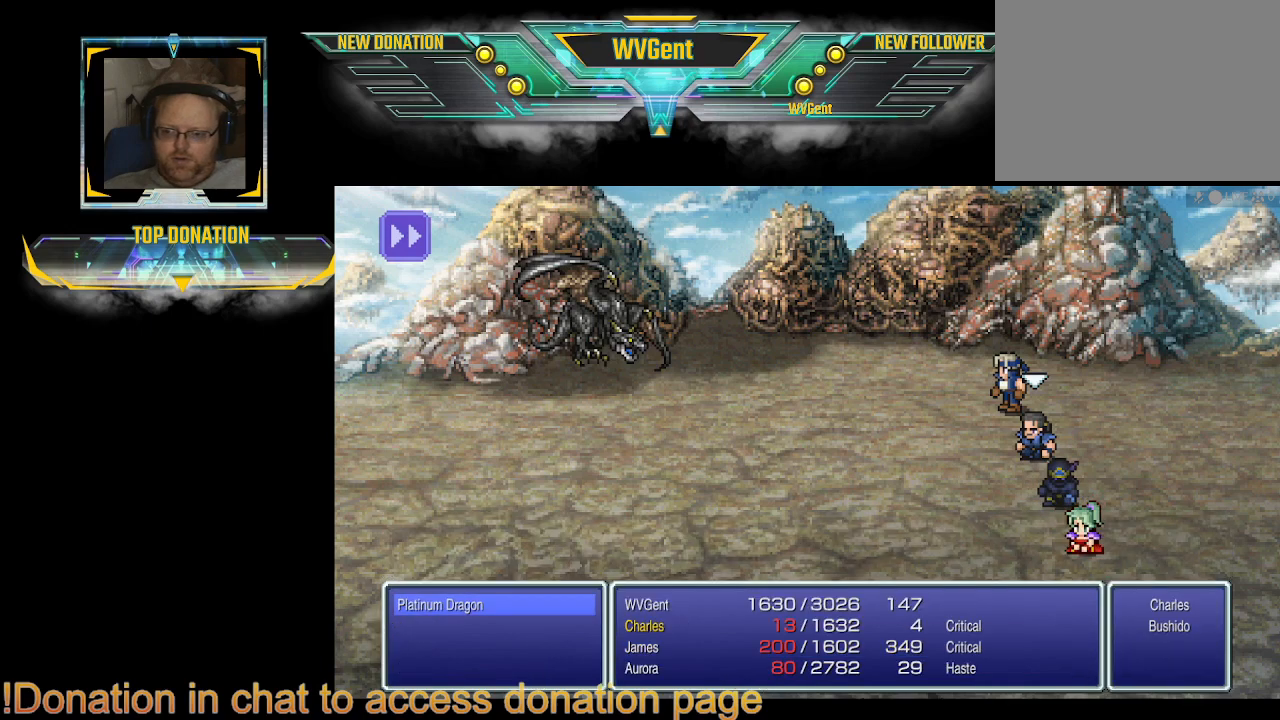
{"buttons": [], "left_stick": "center", "right_stick": "center", "events": [[100, "CROSS", "up"]]}
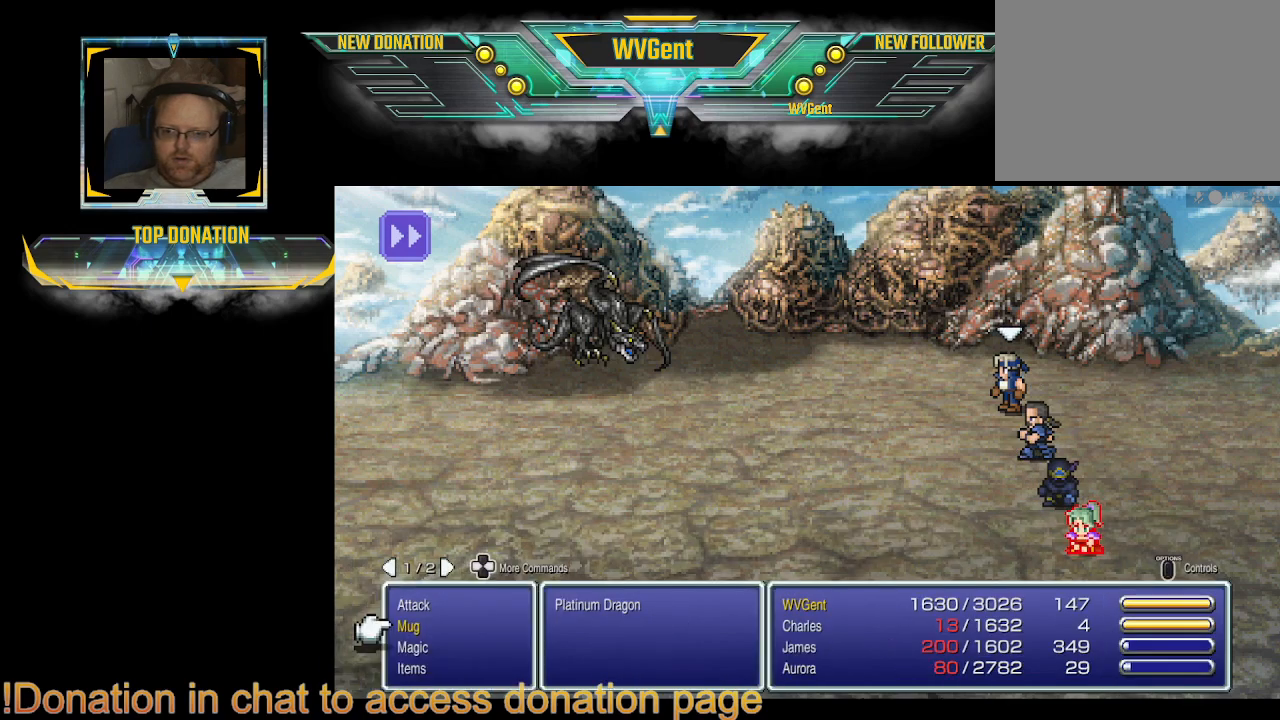
{"buttons": ["CROSS"], "left_stick": "center", "right_stick": "center", "events": [[467, "CROSS", "down"]]}
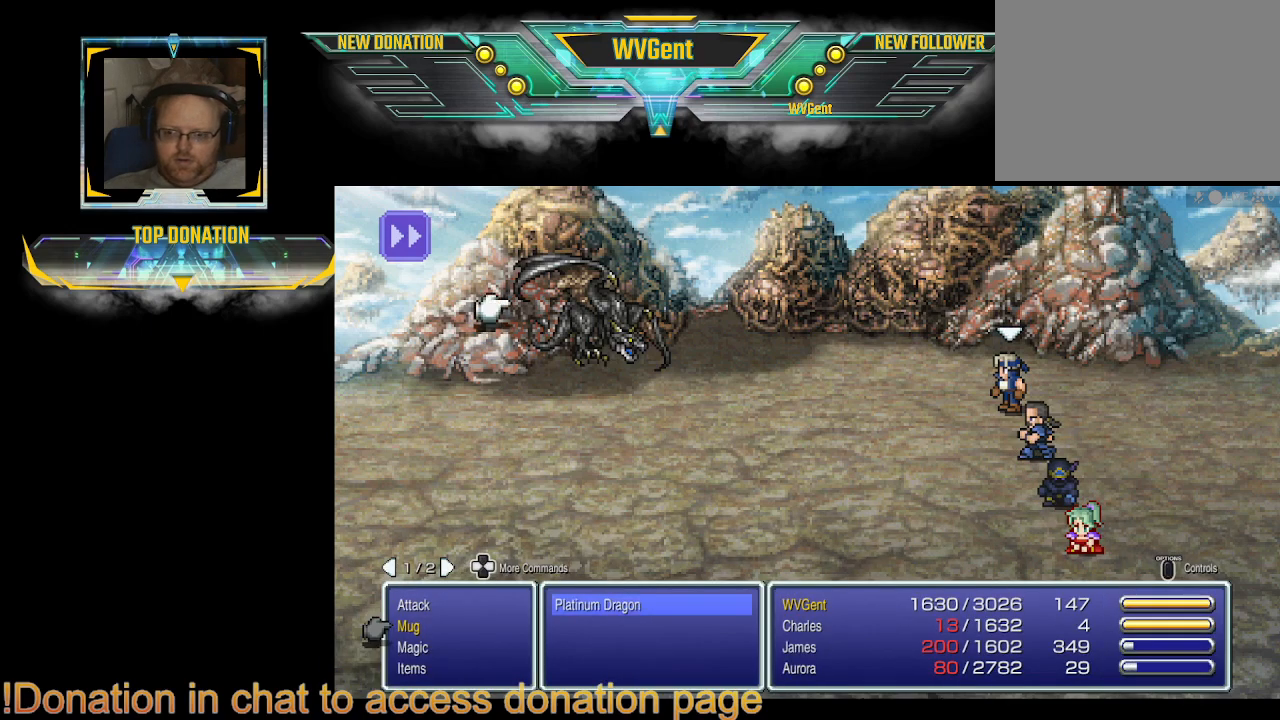
{"buttons": [], "left_stick": "center", "right_stick": "center", "events": [[67, "CROSS", "up"], [300, "CROSS", "down"], [400, "CROSS", "up"]]}